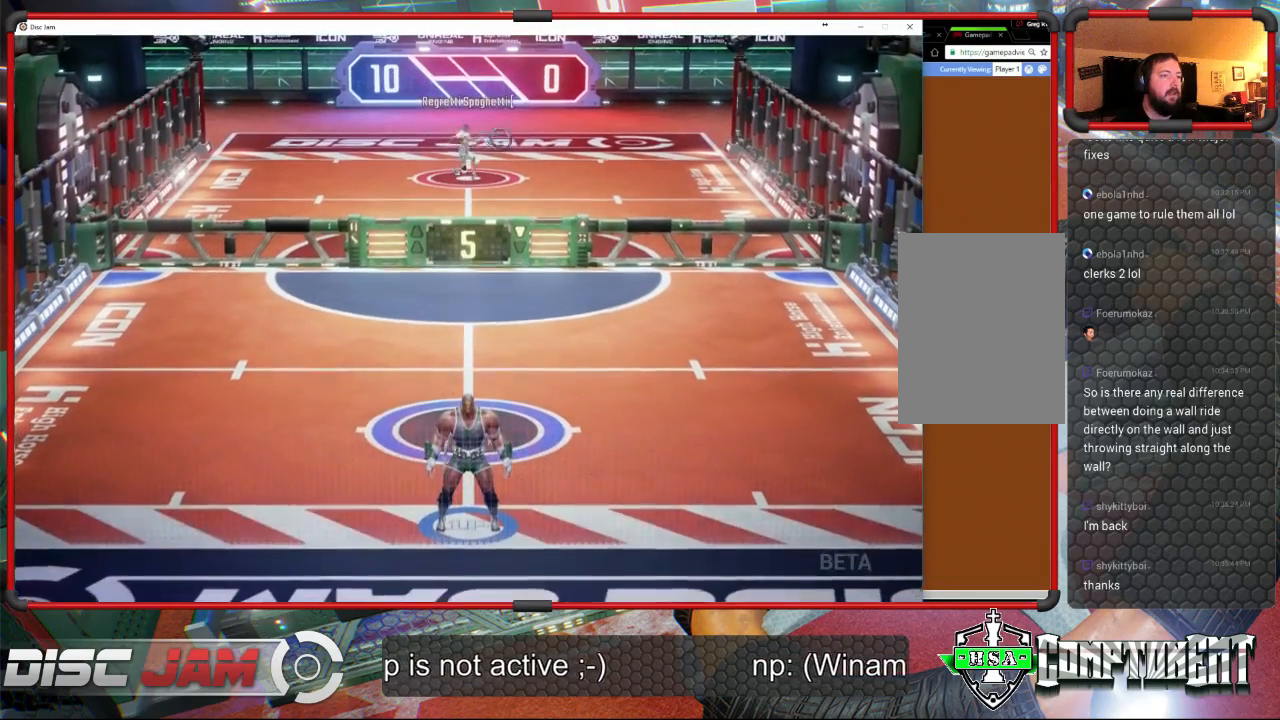
Gameplay with a controller (Xbox layout); each line is a JSON object with the inputs held at the frame after it. "events" lists button and stick changes between this image and that frame as [ms after this image, input, new state], when the widget could be followed in between. Not read: B right_stick.
{"buttons": [], "left_stick": "center", "events": []}
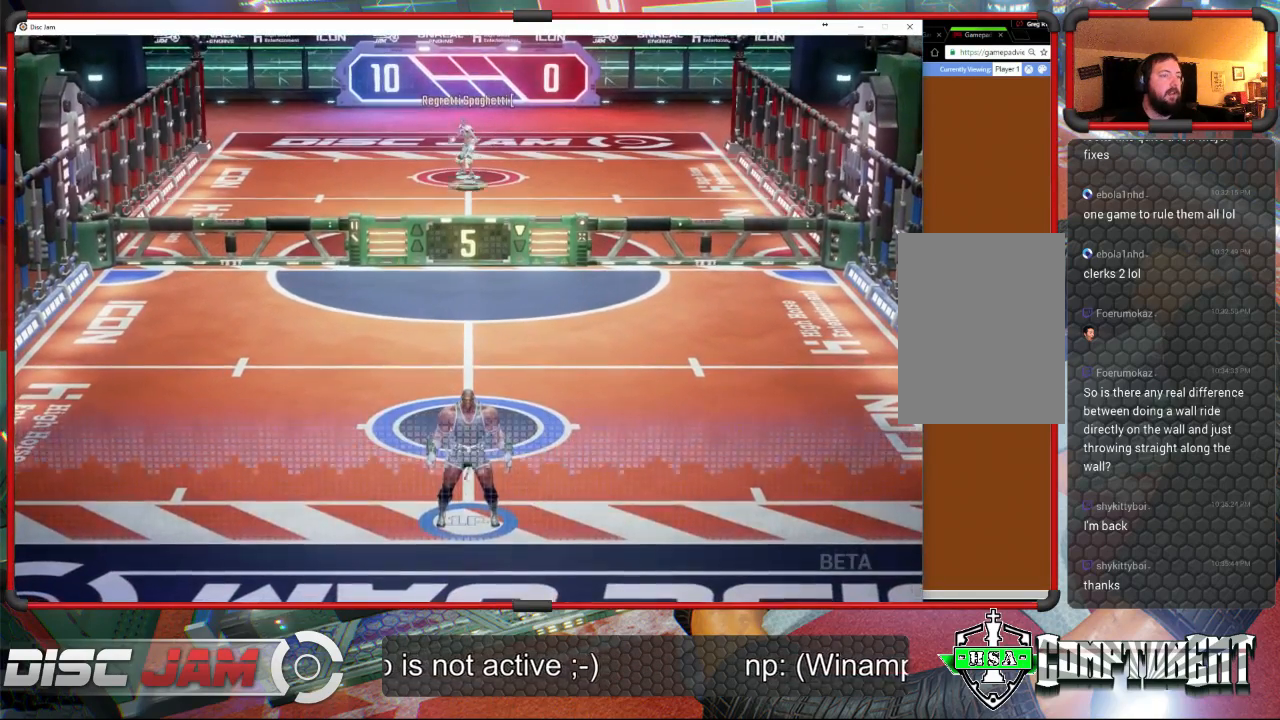
{"buttons": [], "left_stick": "center", "events": []}
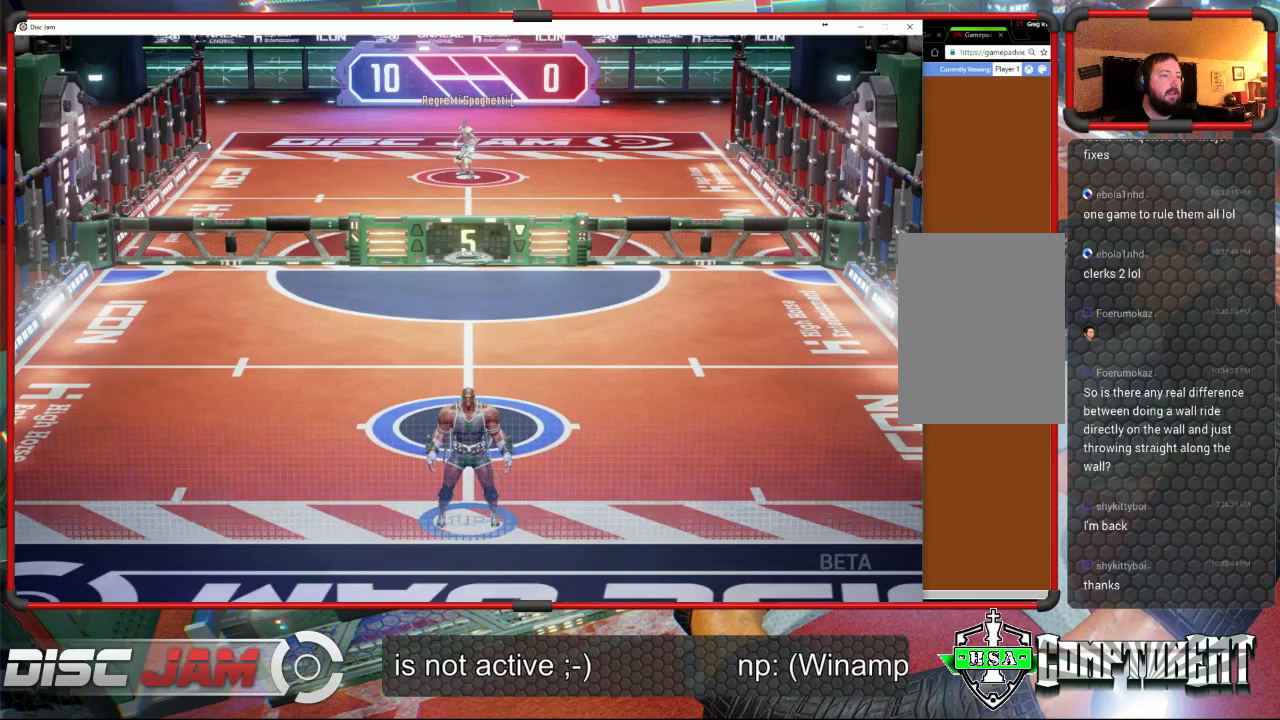
{"buttons": [], "left_stick": "up", "events": [[267, "left_stick", "up"]]}
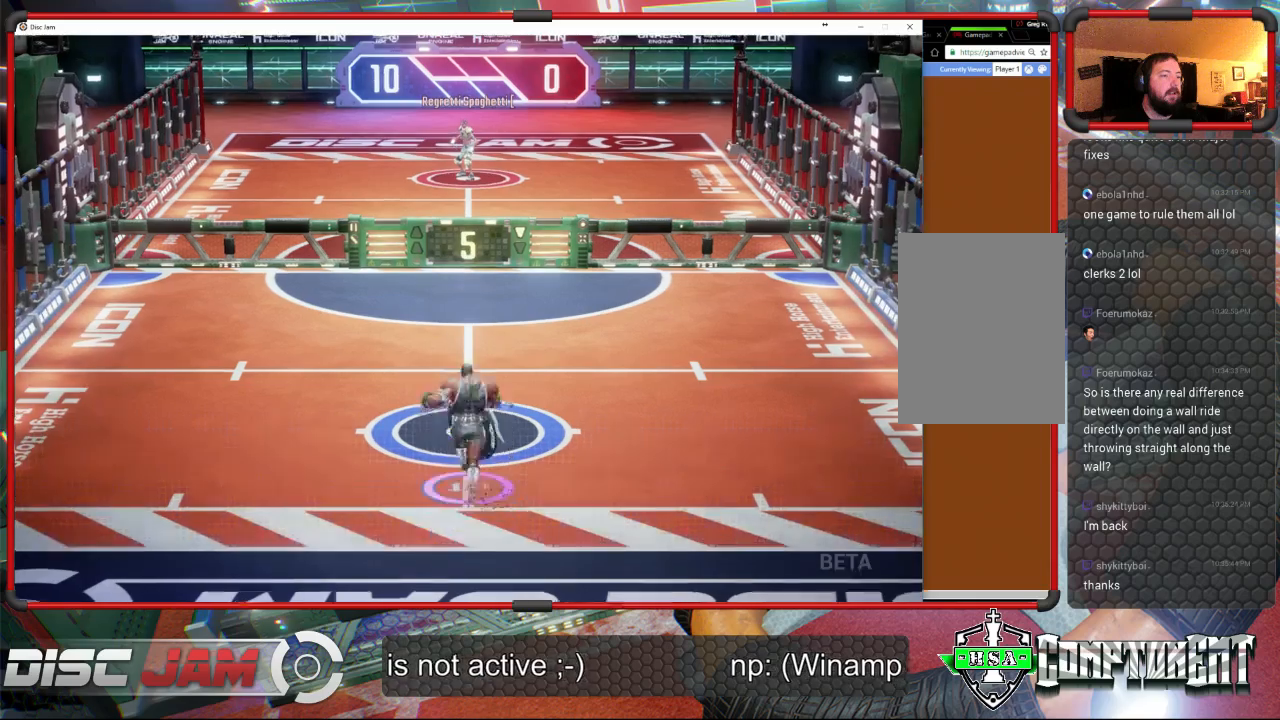
{"buttons": [], "left_stick": "up", "events": [[33, "A", "down"], [200, "A", "up"]]}
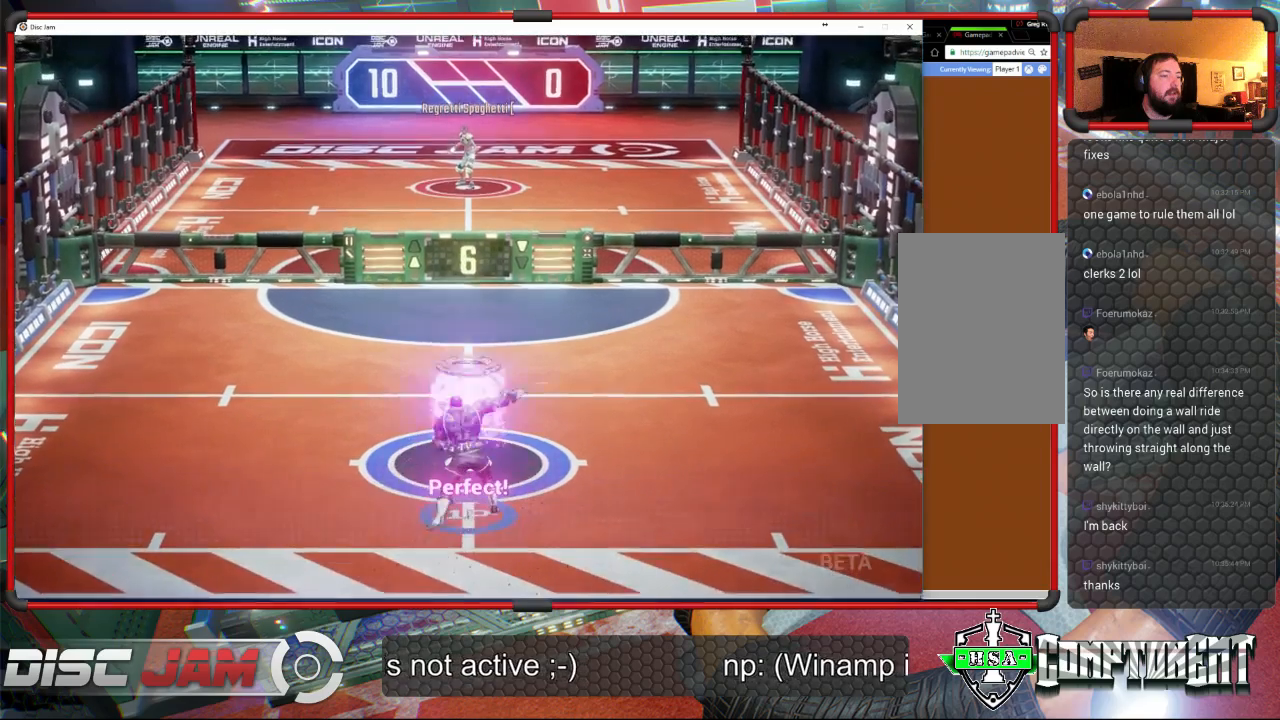
{"buttons": [], "left_stick": "down", "events": [[33, "left_stick", "center"], [467, "left_stick", "down"]]}
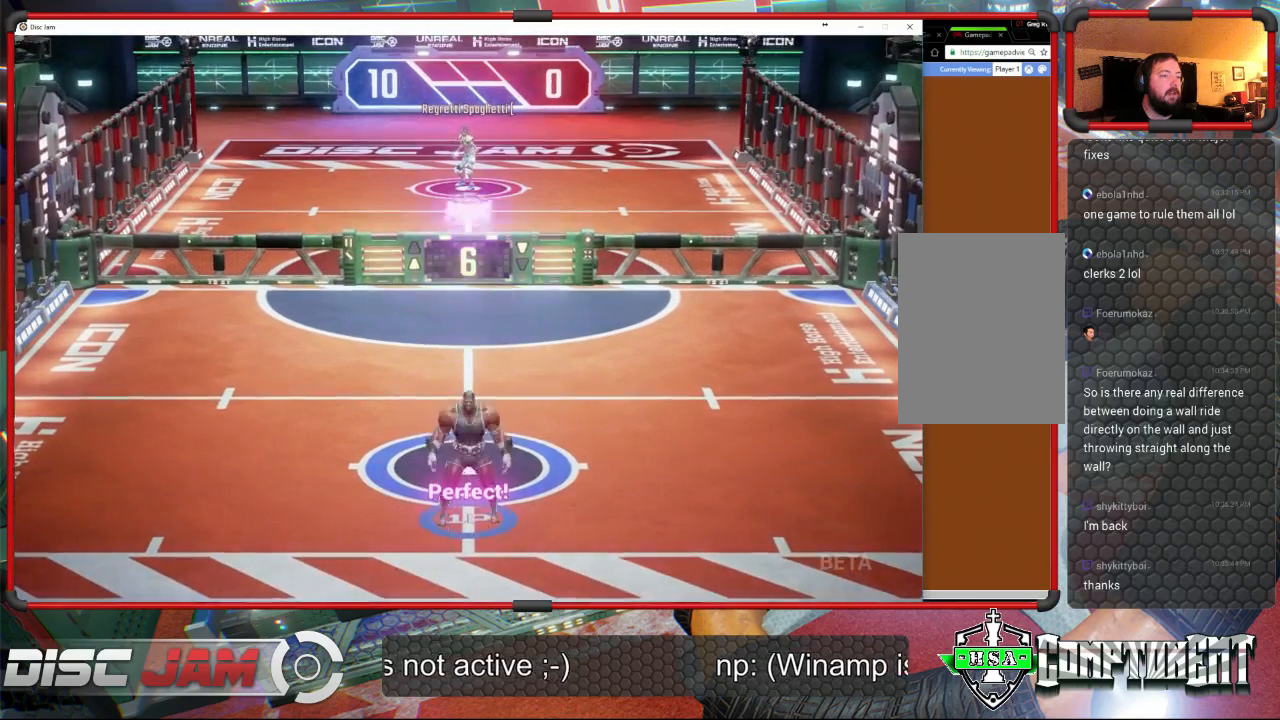
{"buttons": [], "left_stick": "center", "events": [[367, "left_stick", "center"]]}
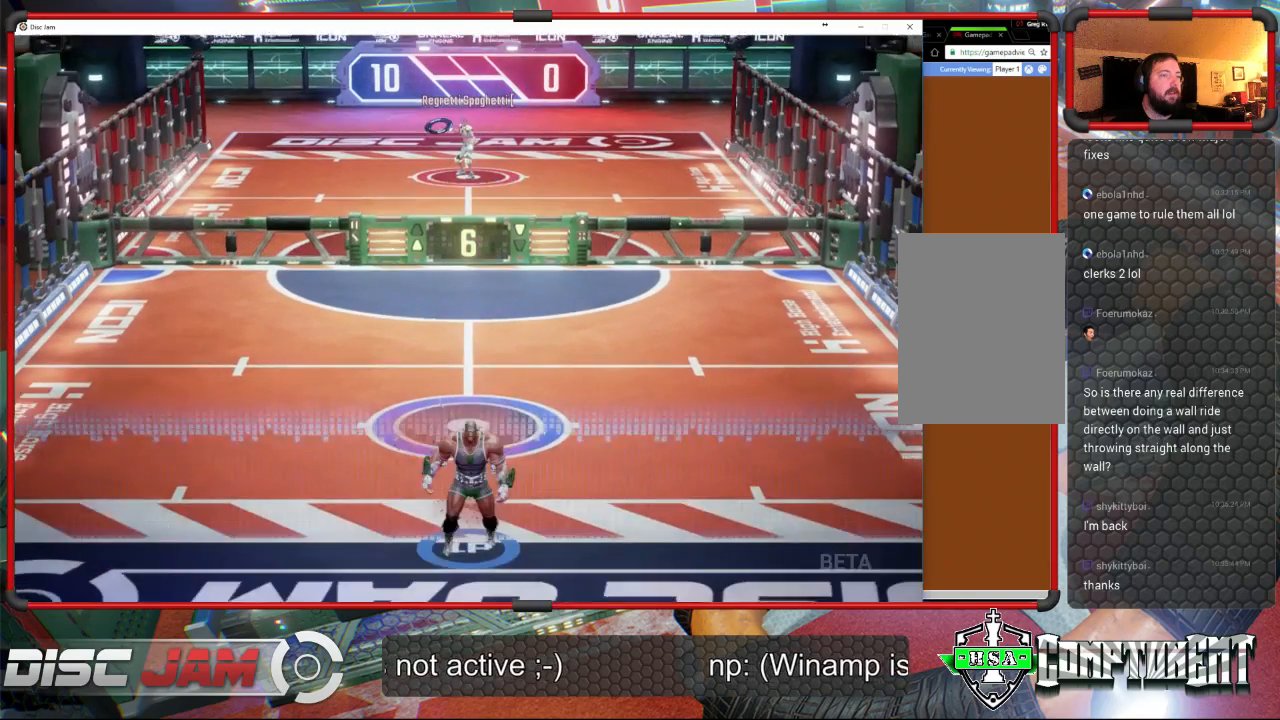
{"buttons": [], "left_stick": "center", "events": []}
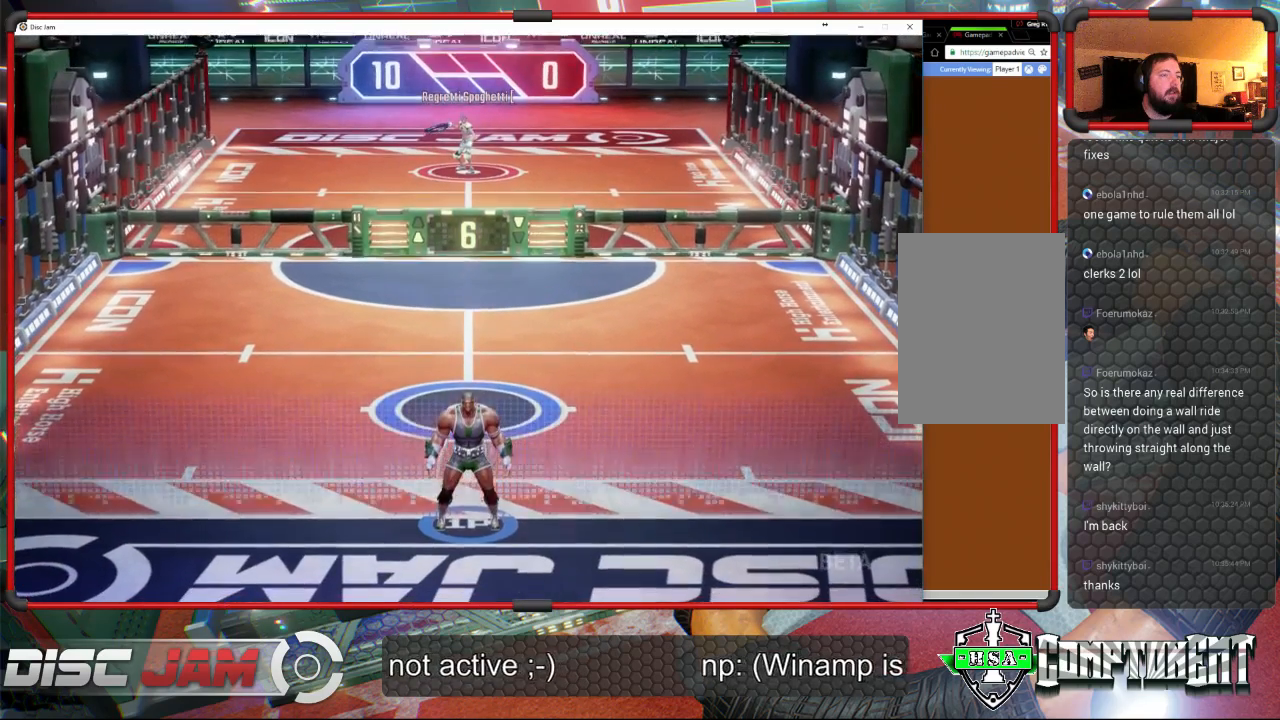
{"buttons": [], "left_stick": "center", "events": []}
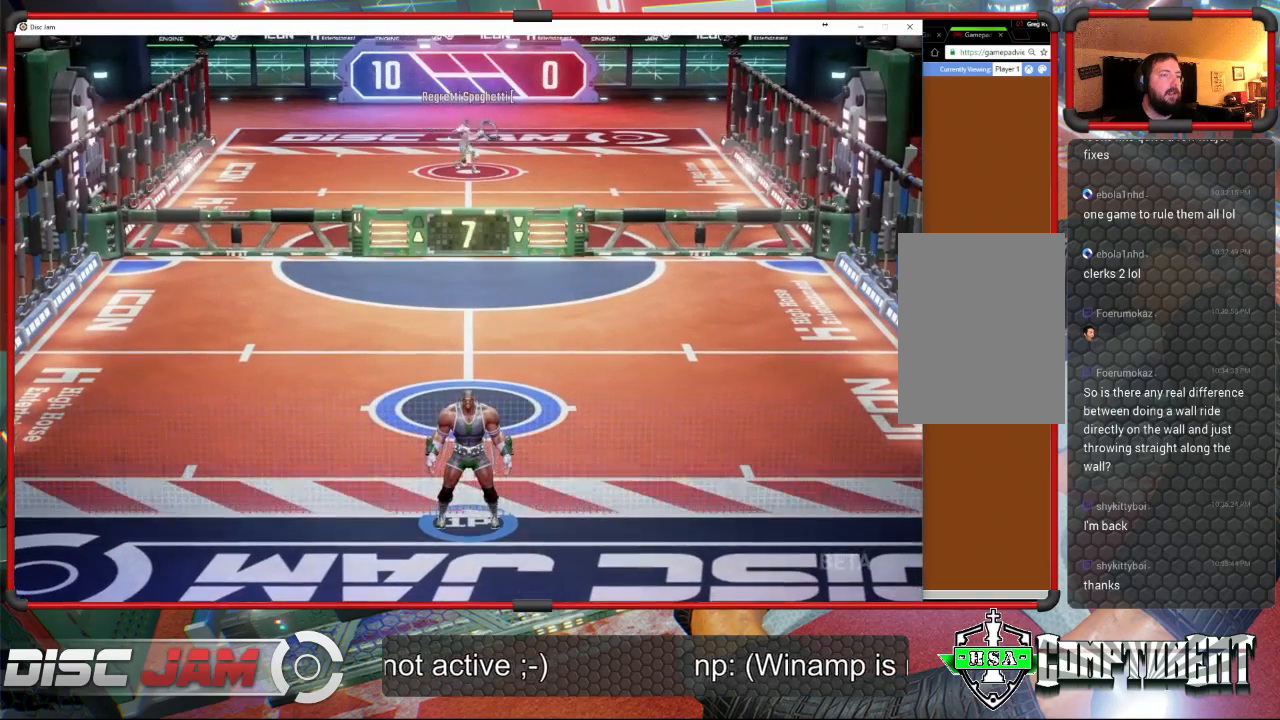
{"buttons": [], "left_stick": "center", "events": []}
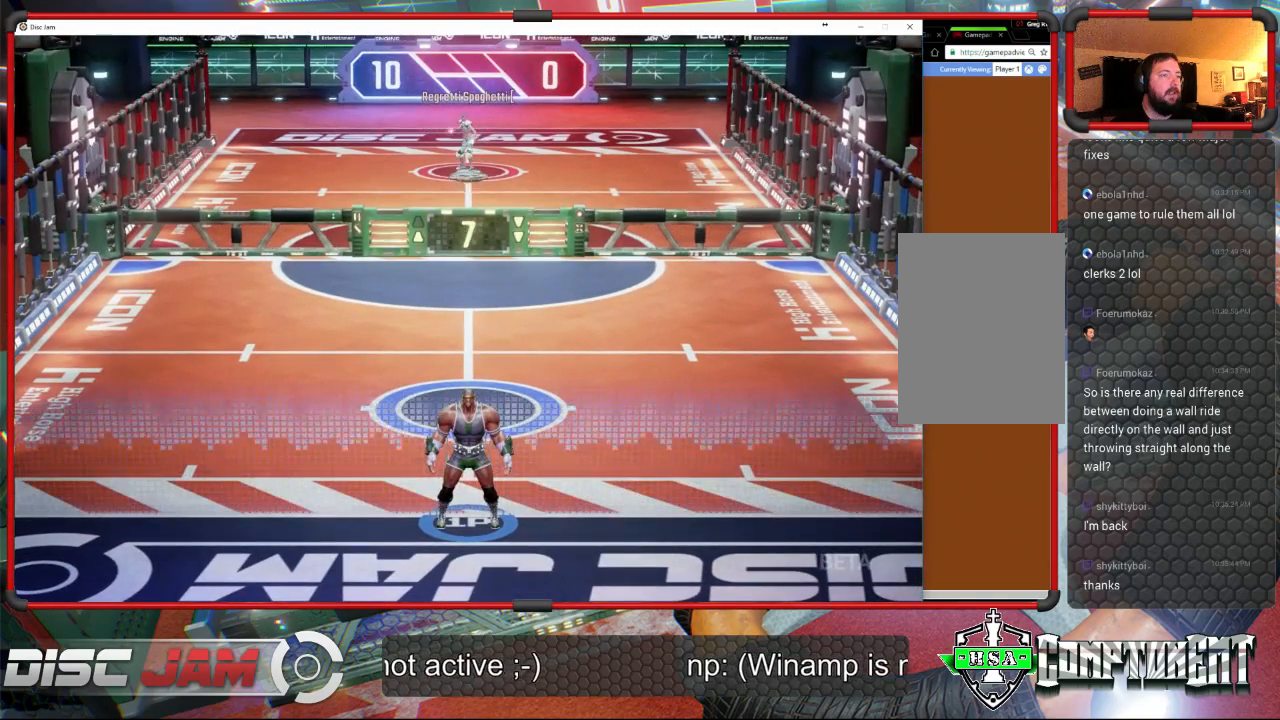
{"buttons": [], "left_stick": "center", "events": []}
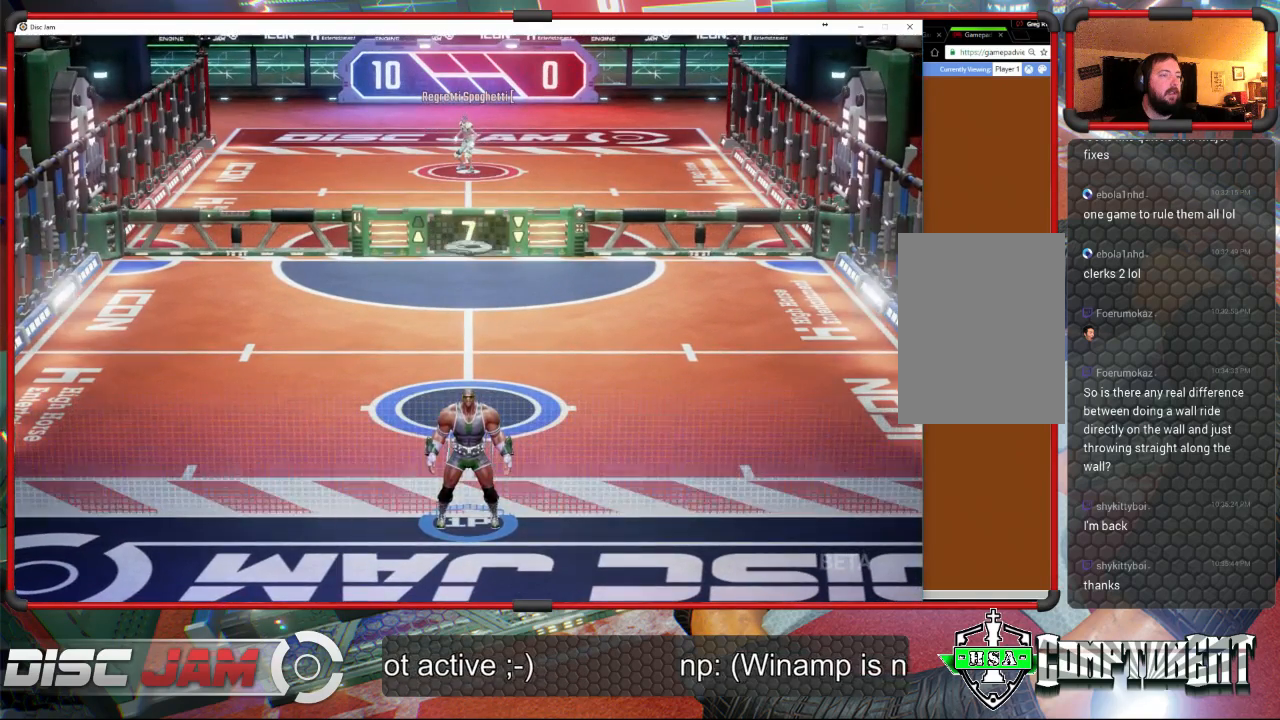
{"buttons": [], "left_stick": "up", "events": [[200, "left_stick", "up"]]}
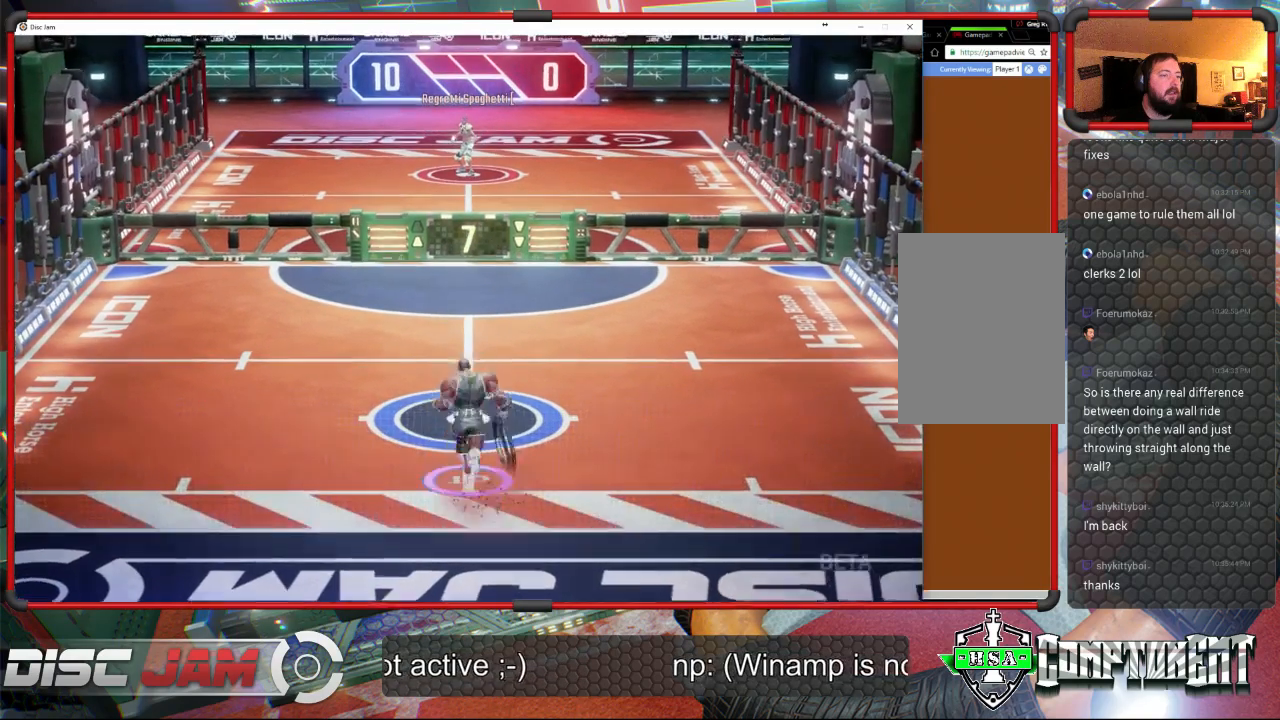
{"buttons": [], "left_stick": "up", "events": [[33, "A", "down"], [133, "A", "up"], [167, "A", "down"], [467, "A", "up"]]}
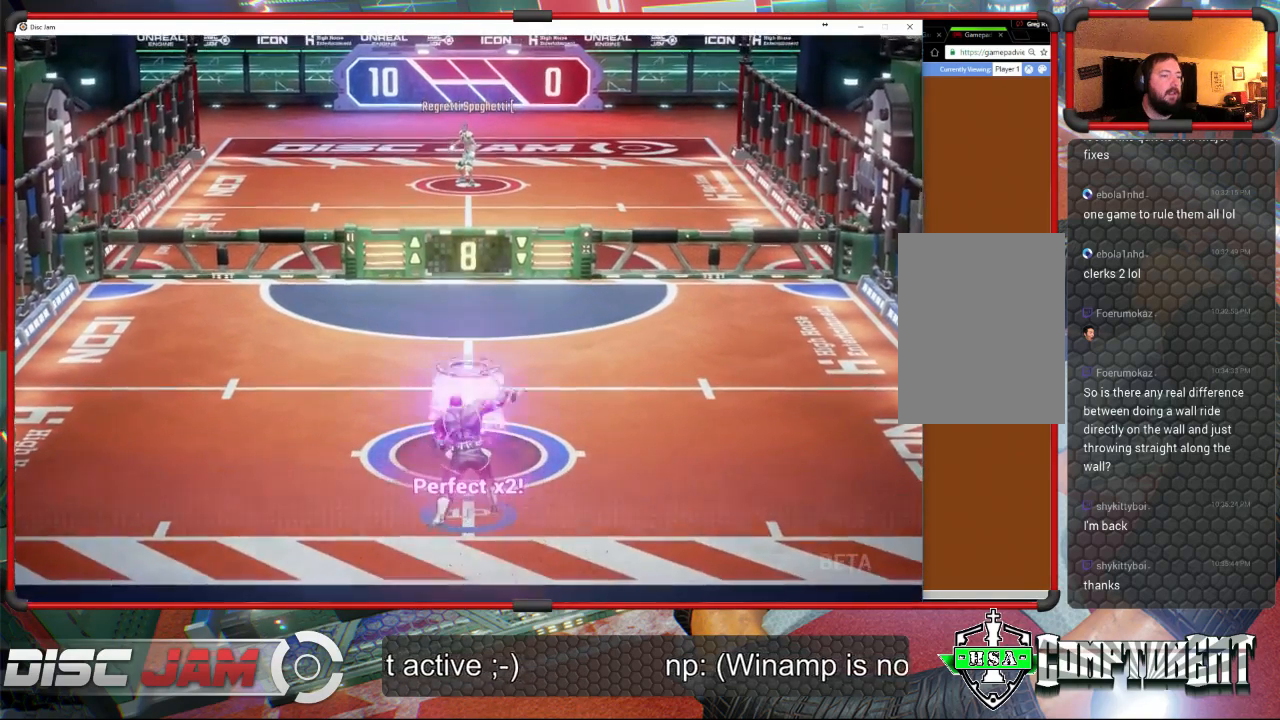
{"buttons": [], "left_stick": "up", "events": [[167, "left_stick", "center"], [333, "left_stick", "up"]]}
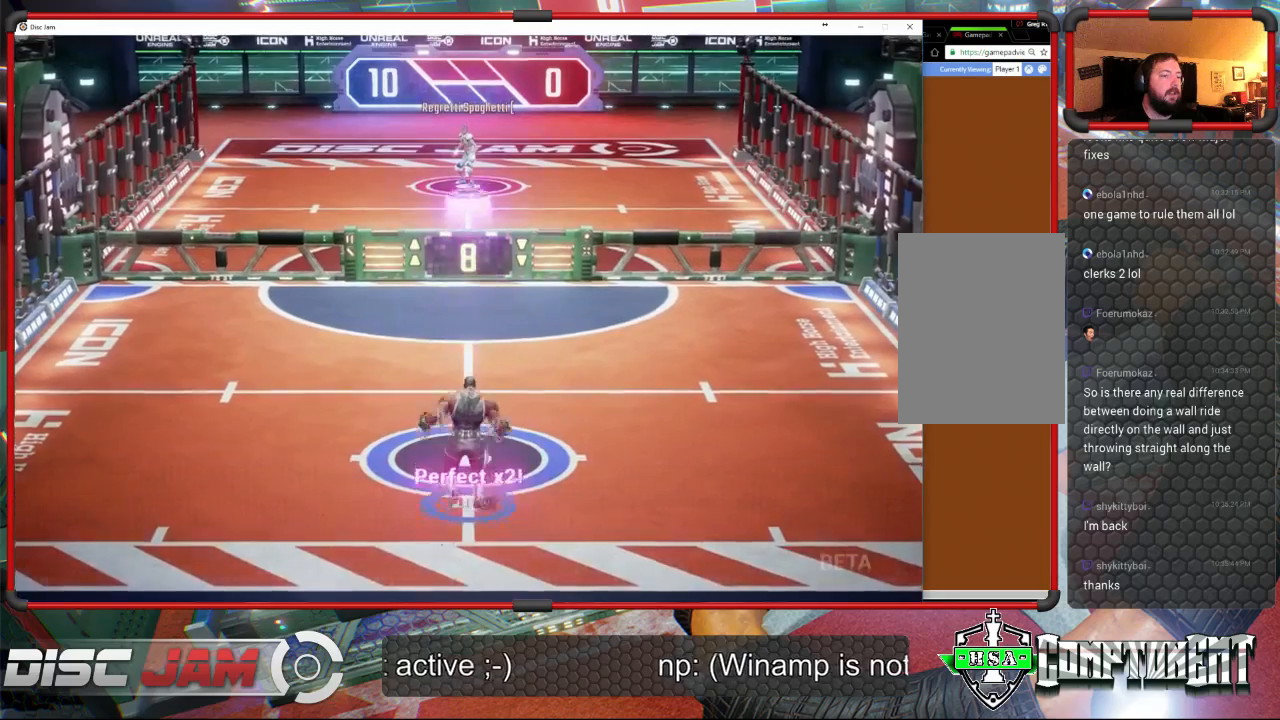
{"buttons": [], "left_stick": "center", "events": [[133, "left_stick", "center"]]}
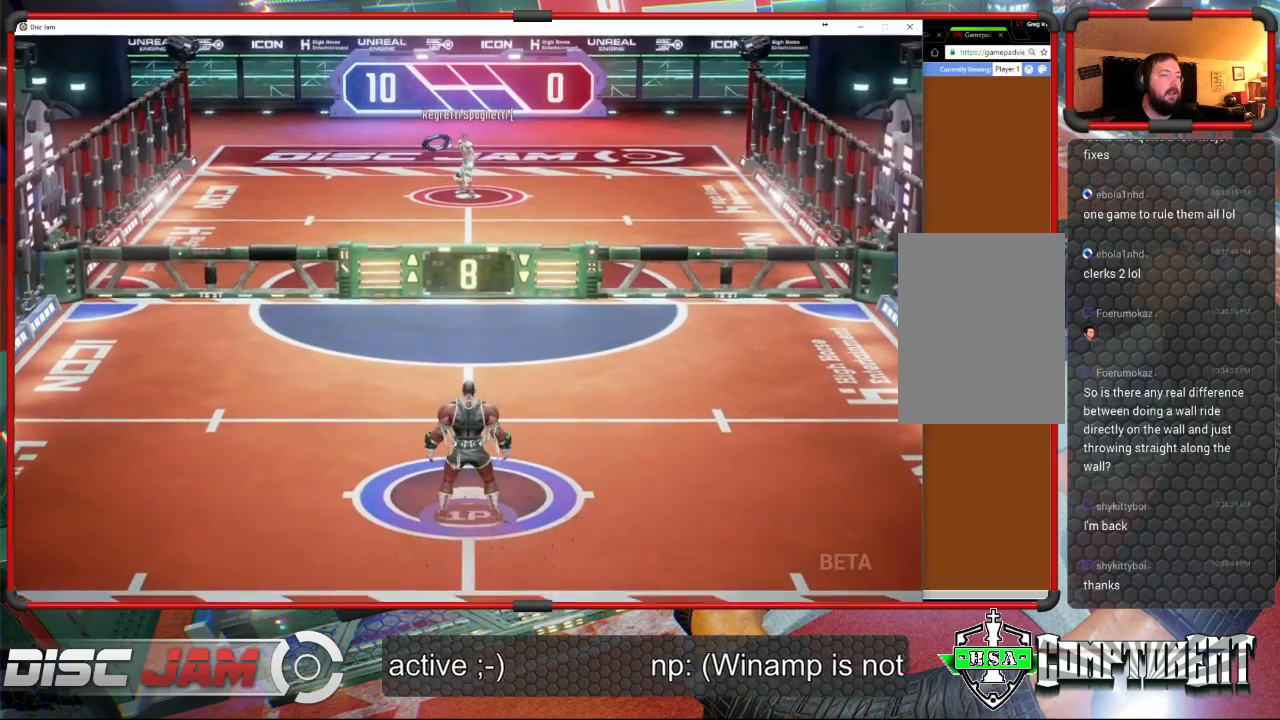
{"buttons": [], "left_stick": "center", "events": []}
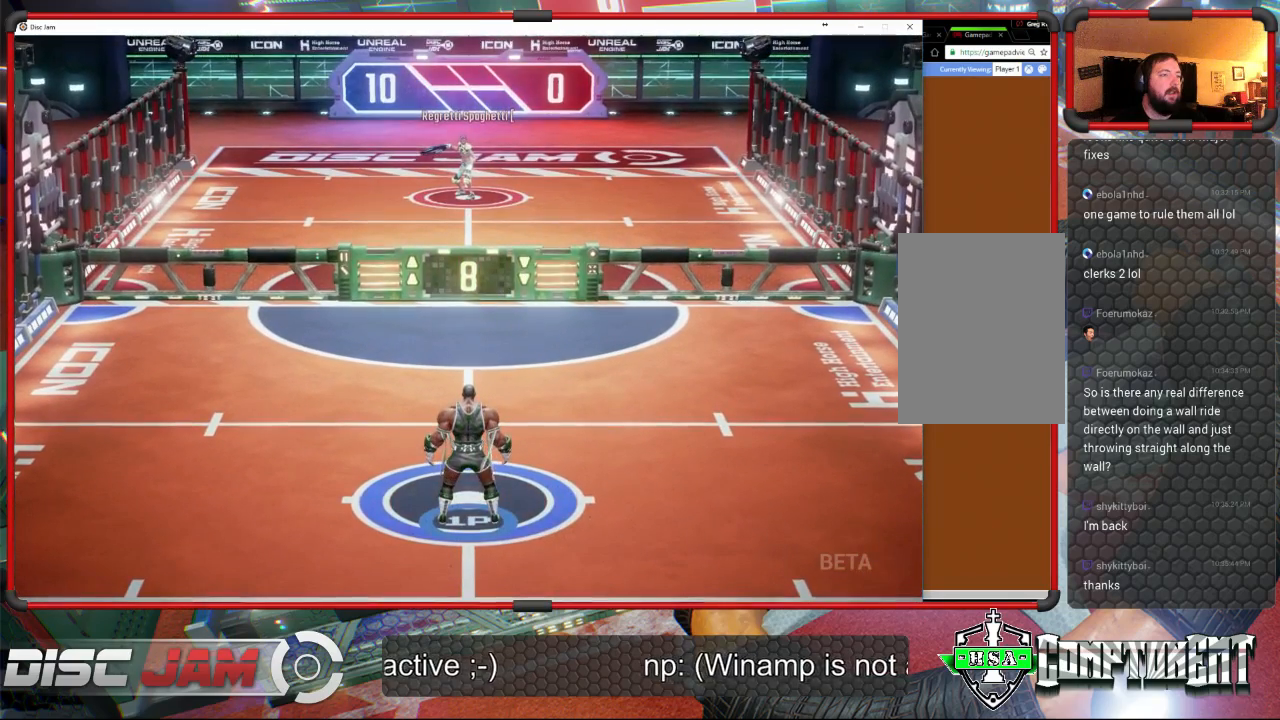
{"buttons": [], "left_stick": "center", "events": []}
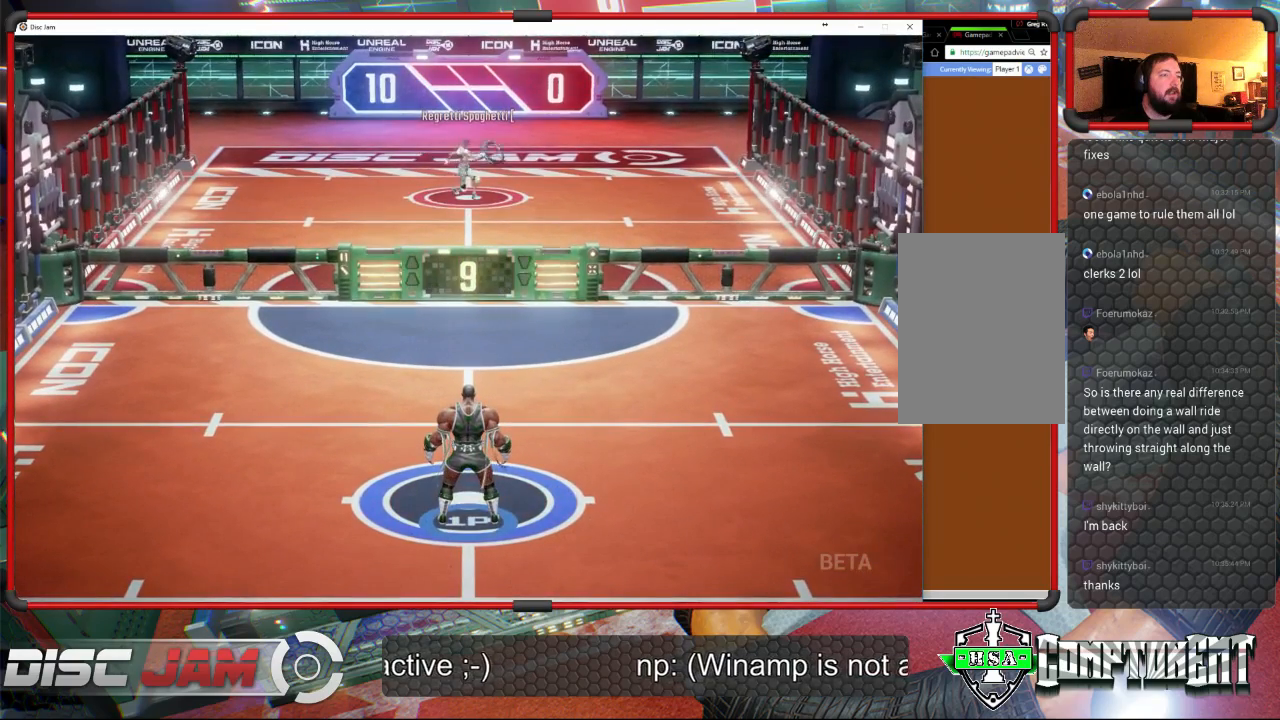
{"buttons": [], "left_stick": "up", "events": [[500, "left_stick", "up"]]}
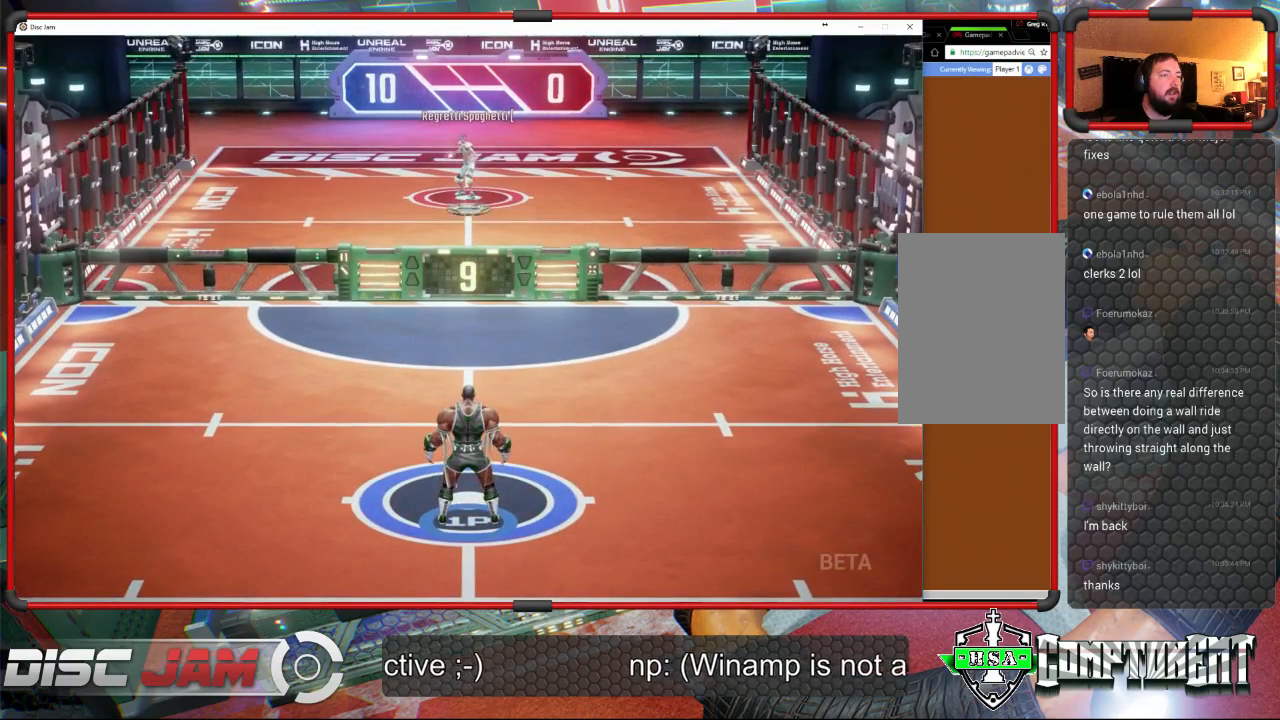
{"buttons": [], "left_stick": "up", "events": []}
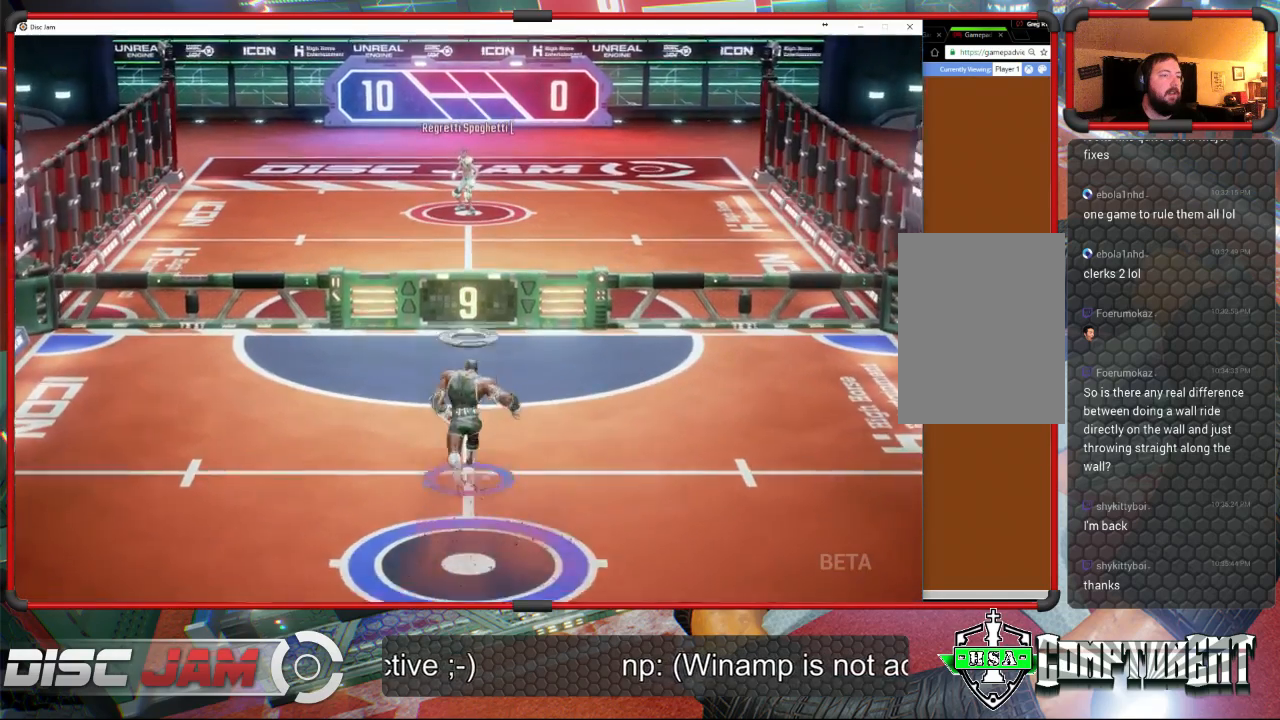
{"buttons": [], "left_stick": "up", "events": [[100, "A", "down"], [500, "A", "up"]]}
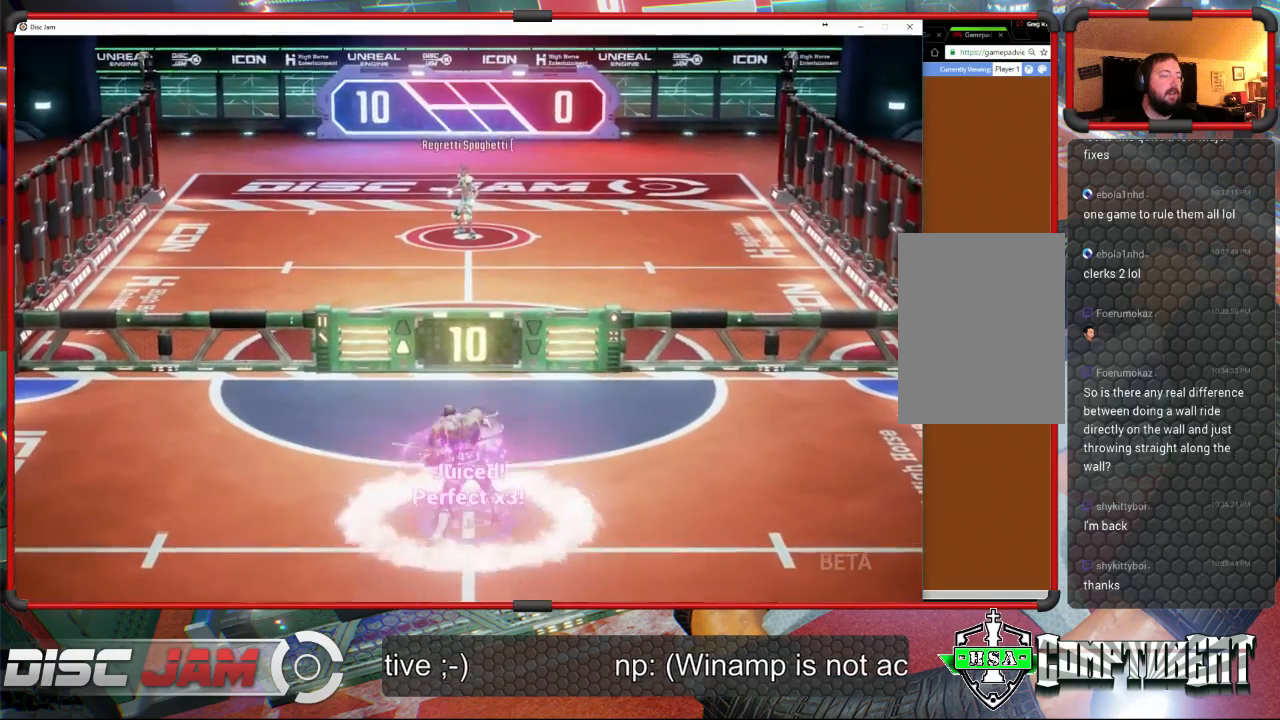
{"buttons": [], "left_stick": "up", "events": []}
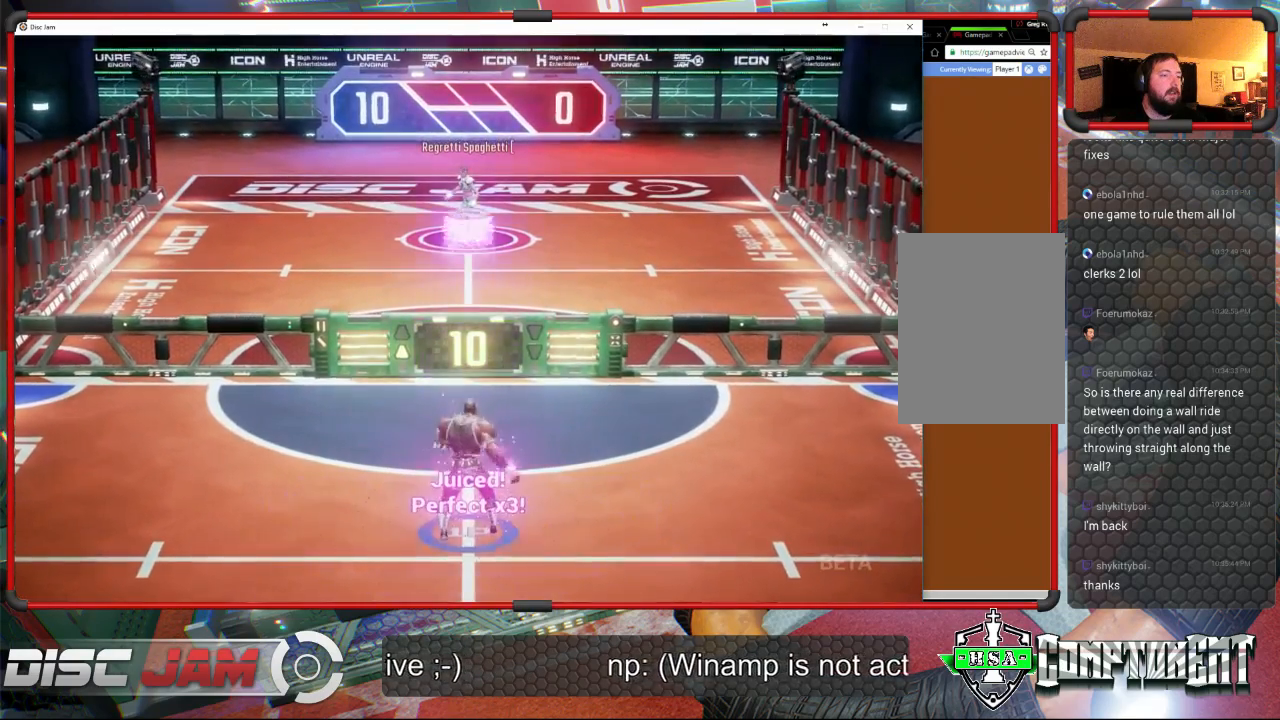
{"buttons": [], "left_stick": "center", "events": [[367, "left_stick", "center"]]}
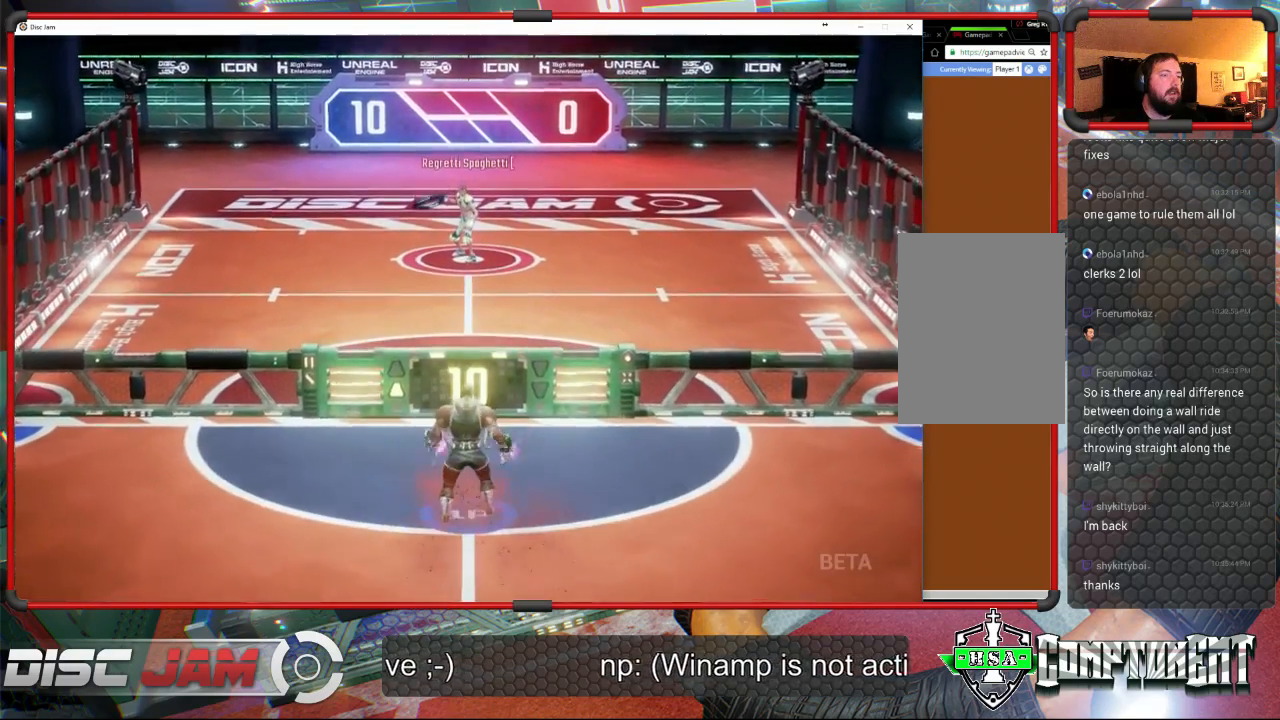
{"buttons": [], "left_stick": "up", "events": [[300, "left_stick", "up"]]}
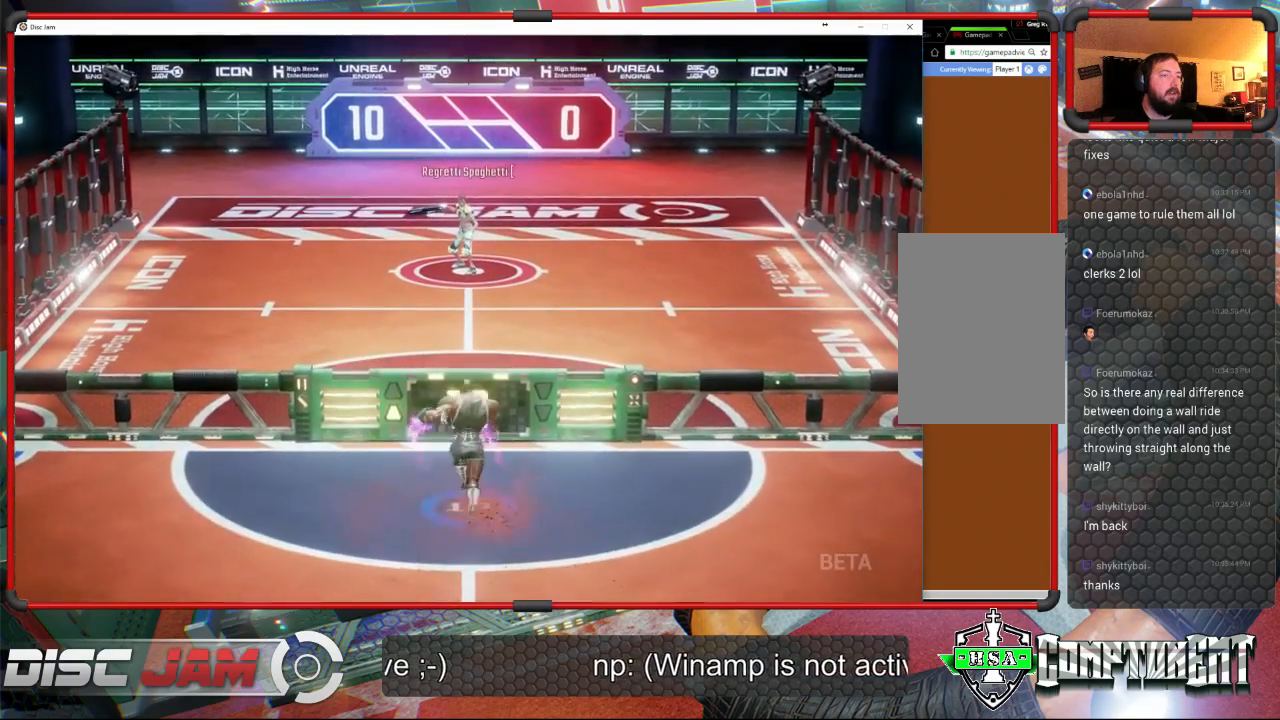
{"buttons": [], "left_stick": "center", "events": [[133, "left_stick", "center"]]}
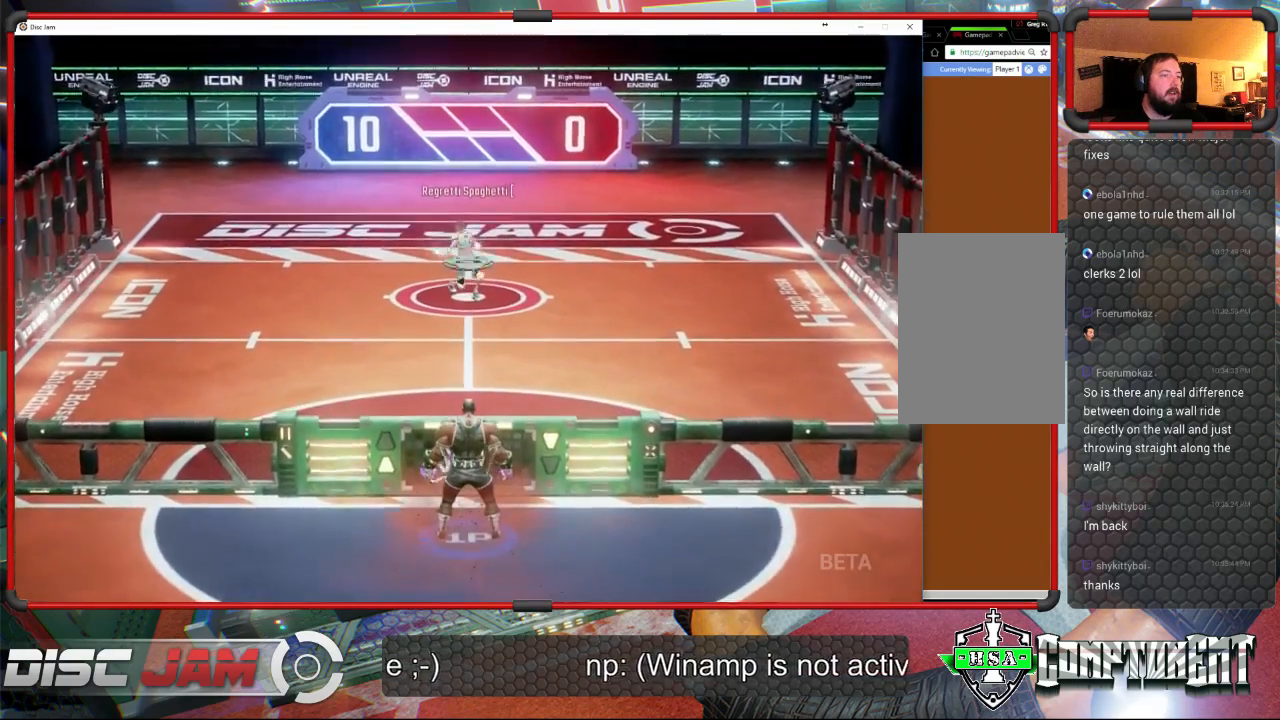
{"buttons": [], "left_stick": "center", "events": []}
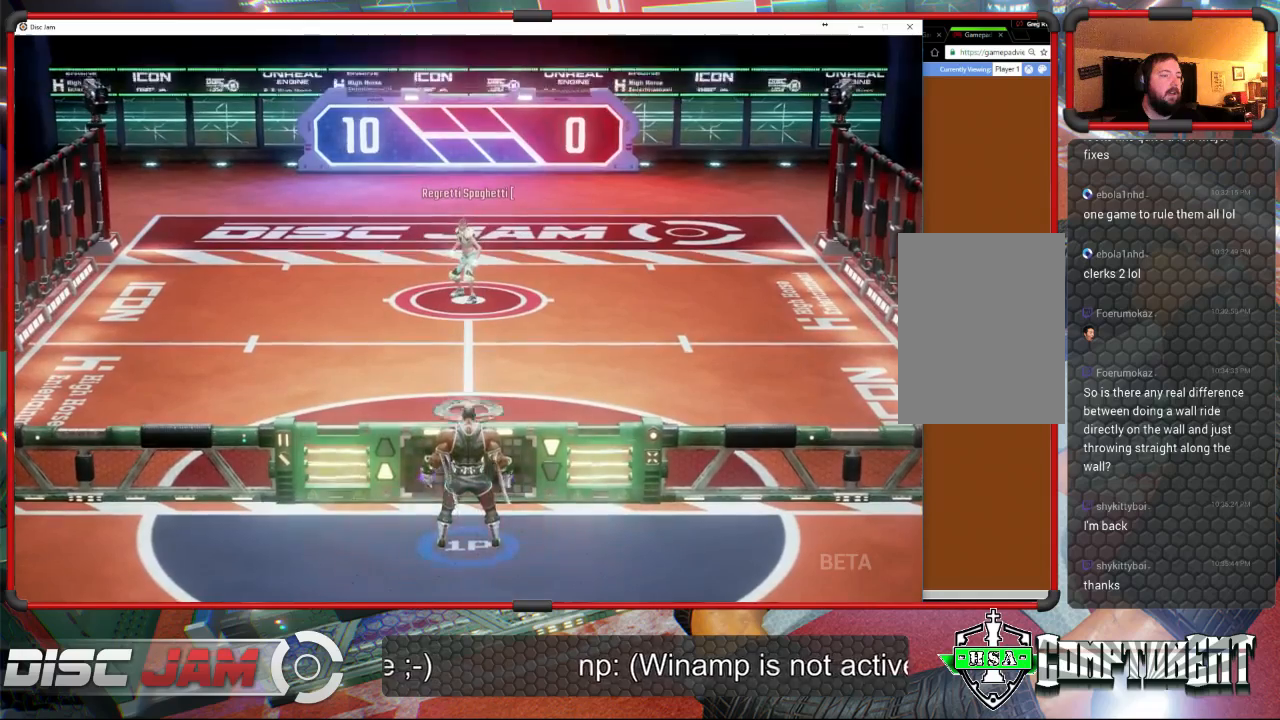
{"buttons": [], "left_stick": "center", "events": [[33, "A", "down"], [133, "A", "up"], [167, "A", "down"], [367, "A", "up"]]}
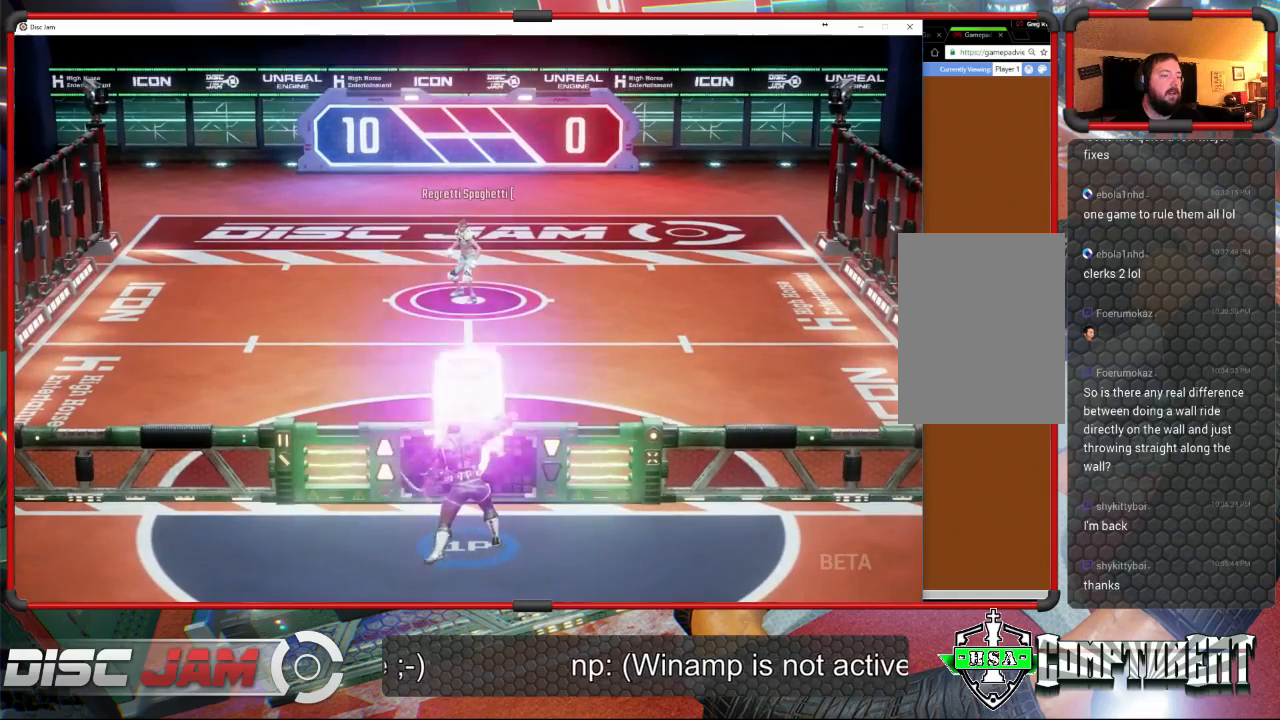
{"buttons": [], "left_stick": "center", "events": []}
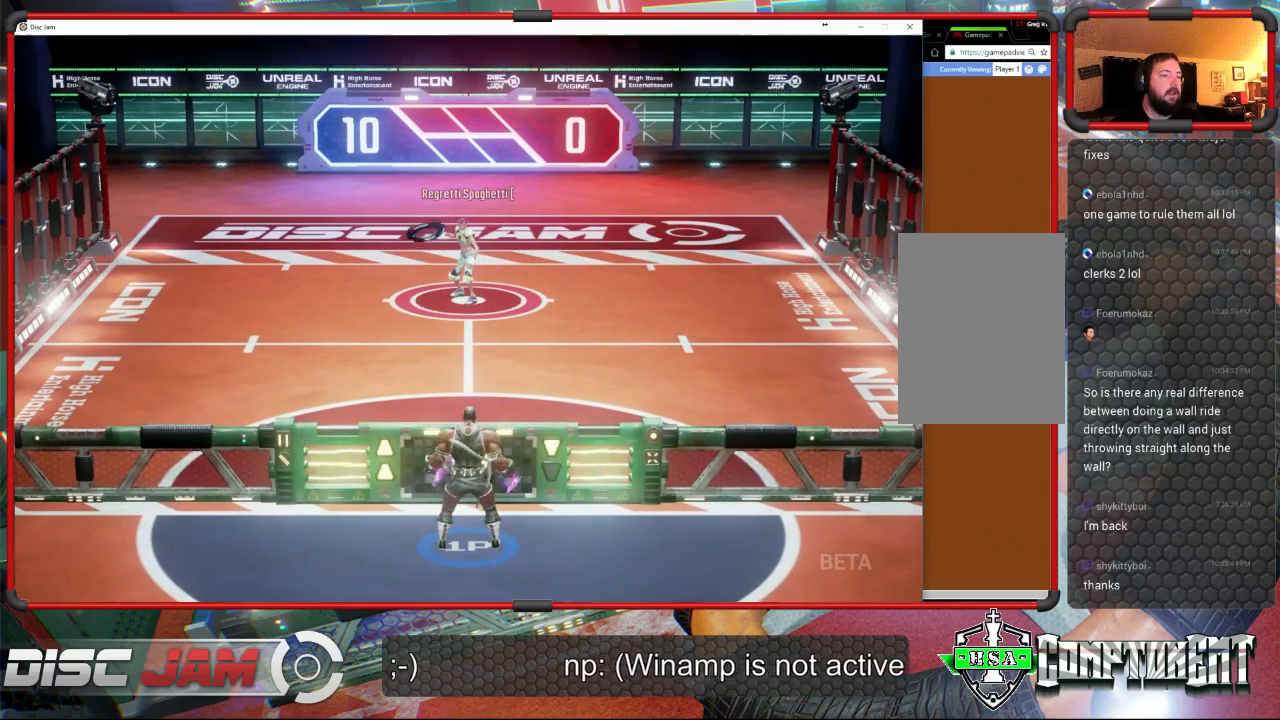
{"buttons": [], "left_stick": "center", "events": []}
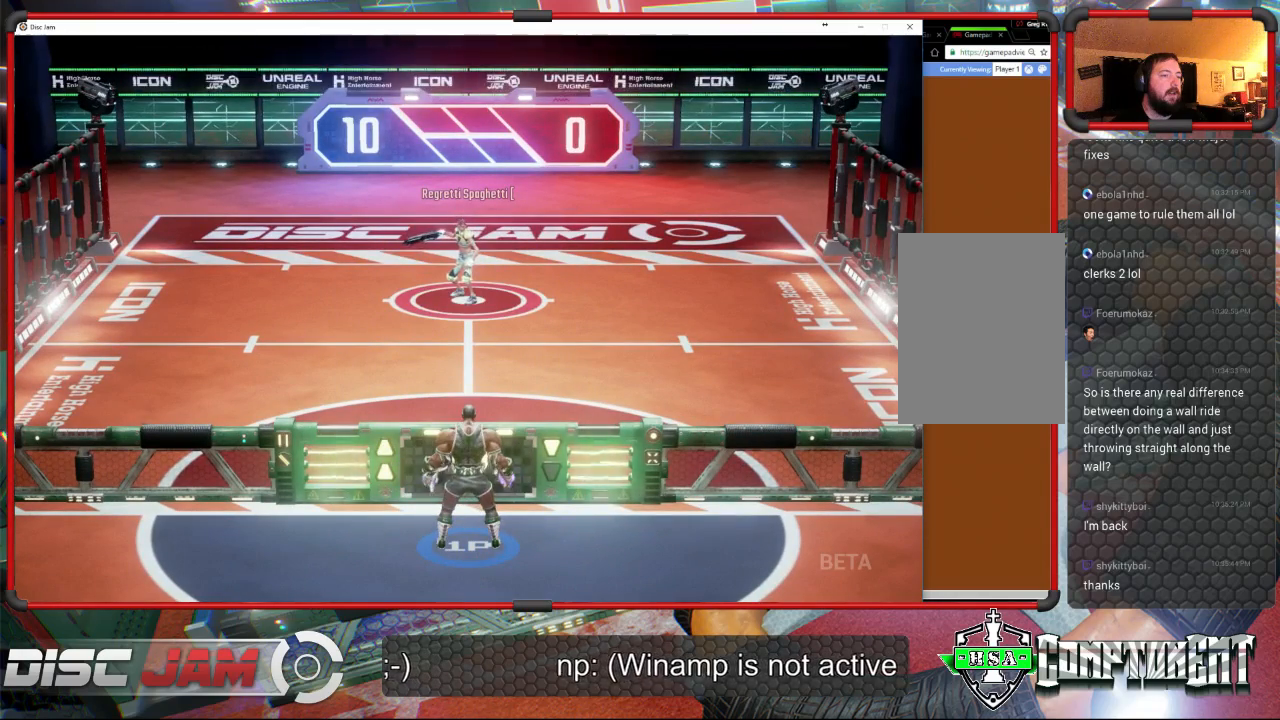
{"buttons": [], "left_stick": "center", "events": []}
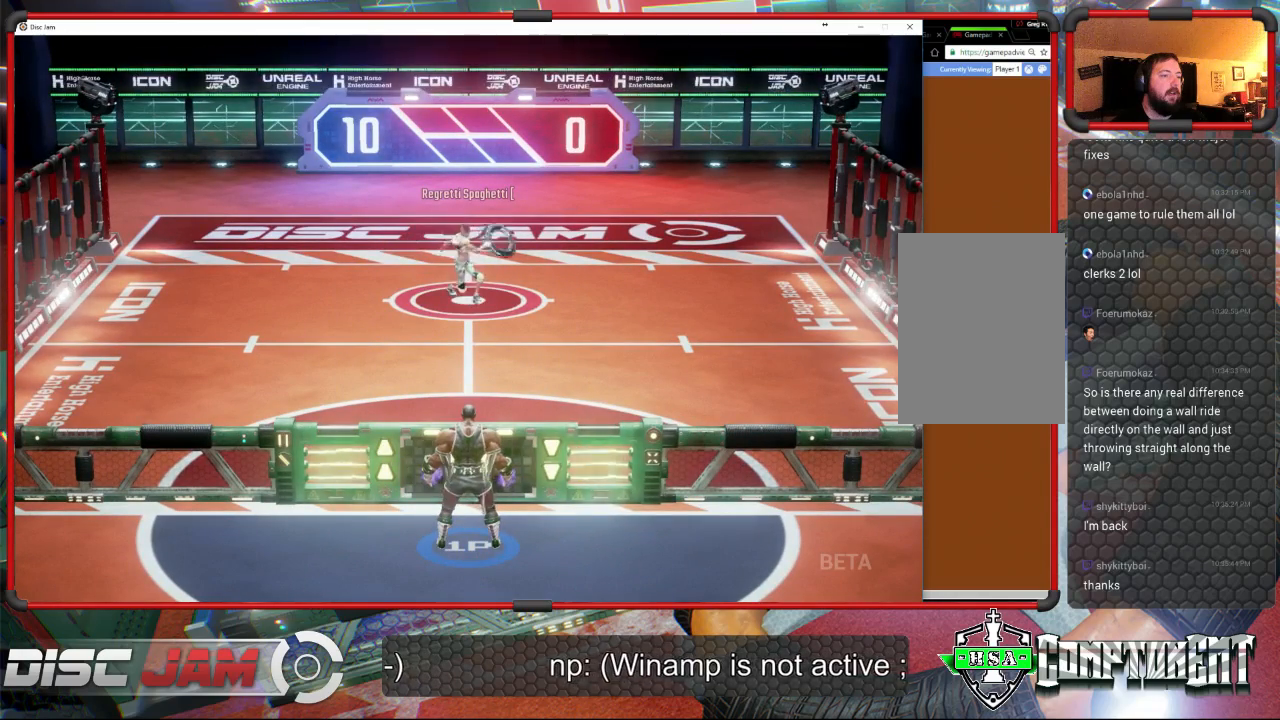
{"buttons": [], "left_stick": "center", "events": []}
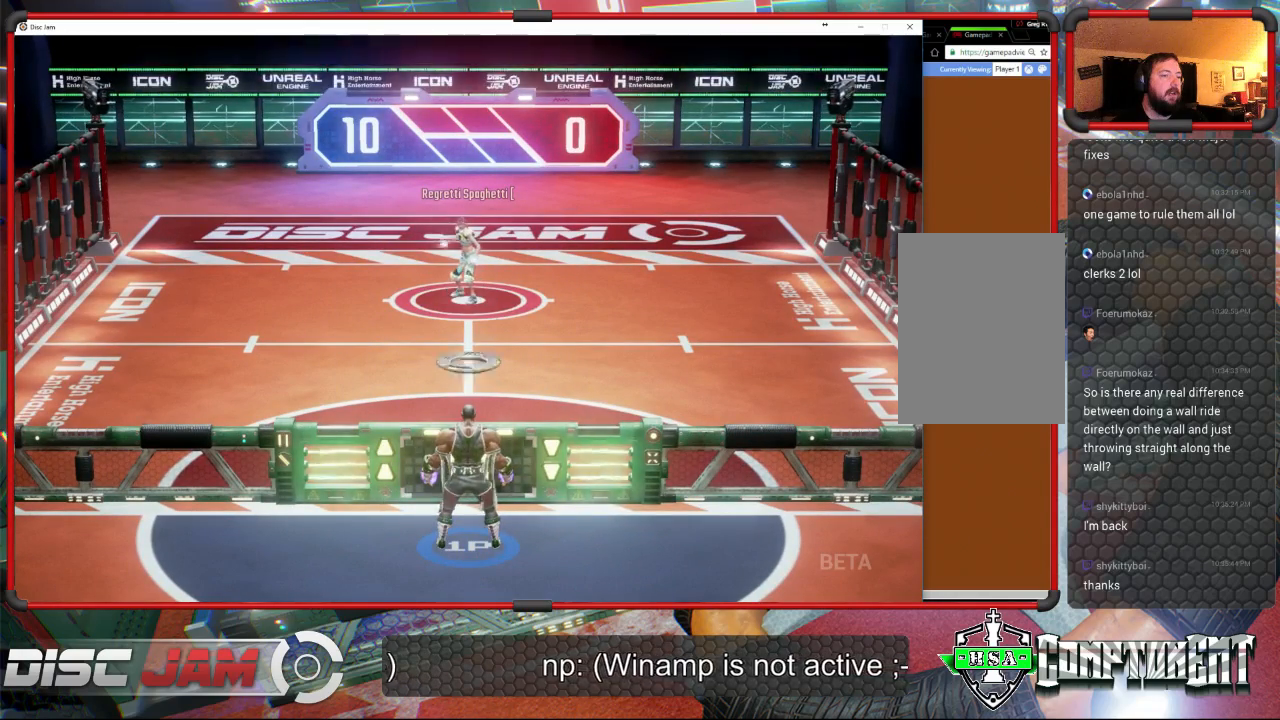
{"buttons": [], "left_stick": "center", "events": [[133, "A", "down"], [233, "A", "up"], [267, "A", "down"], [400, "A", "up"]]}